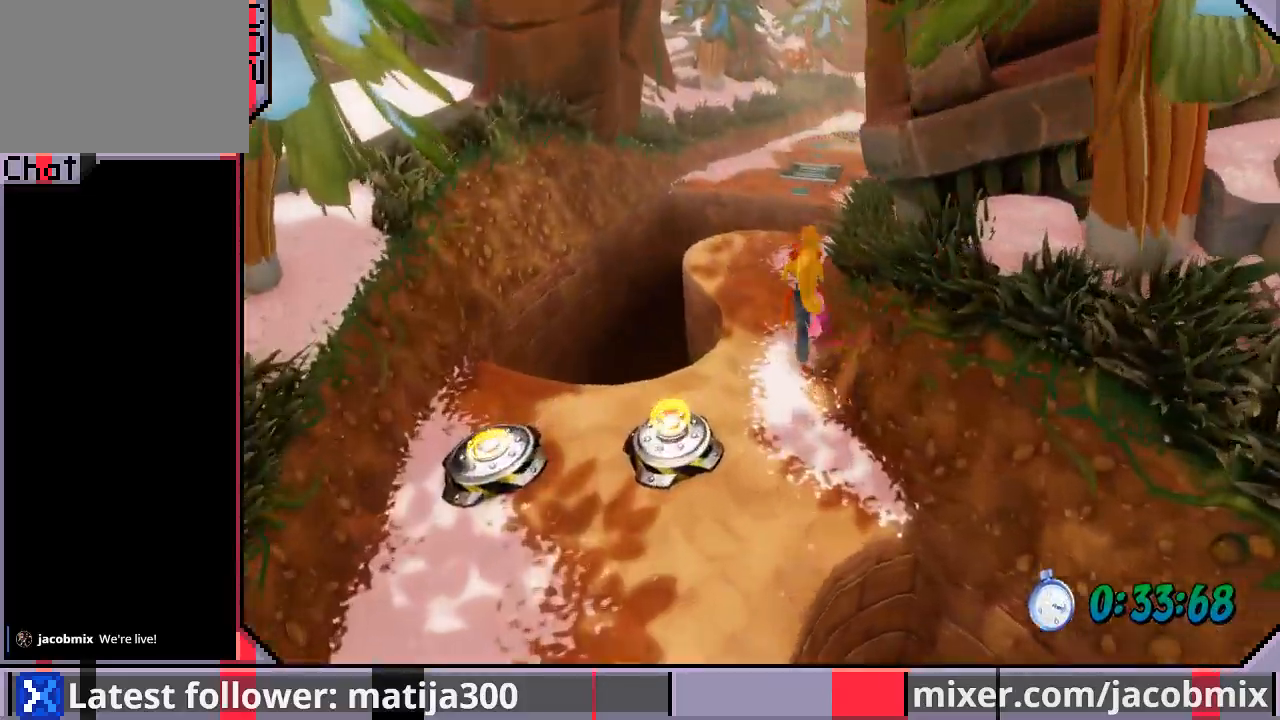
Gameplay with a controller (PlayStation layout); each line is a JSON object with the inputs held at the frame after it (dt_ms = milliseconds from this image to that frame). "events" lists button and stick changes between this image and that frame as [ms after this image, input, new state], when the widget could be followed in between. Not read: L2 R1 R2.
{"dt_ms": 500, "buttons": ["CROSS", "DPAD_UP", "DPAD_LEFT"], "left_stick": "center", "right_stick": "center", "events": [[167, "DPAD_LEFT", "down"], [200, "DPAD_LEFT", "up"], [467, "CROSS", "down"], [467, "DPAD_LEFT", "down"]]}
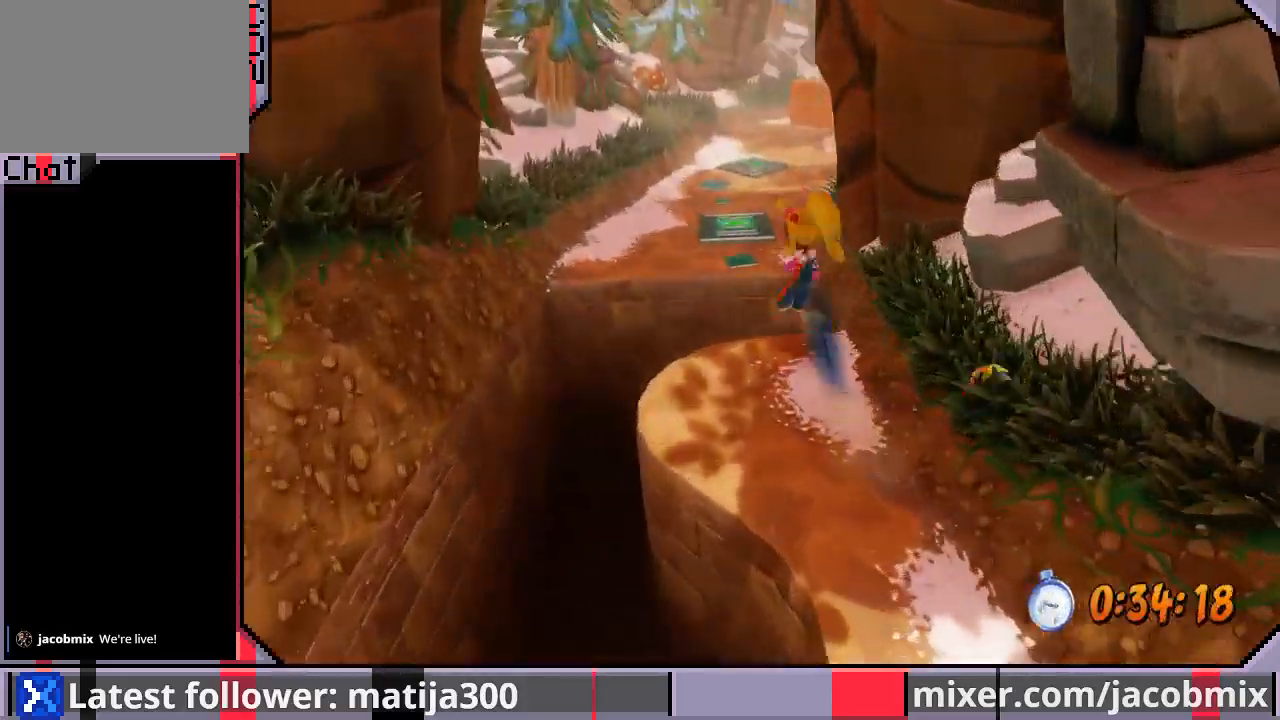
{"dt_ms": 500, "buttons": ["DPAD_UP"], "left_stick": "center", "right_stick": "center", "events": [[167, "CROSS", "up"], [167, "DPAD_LEFT", "up"], [400, "DPAD_LEFT", "down"], [433, "DPAD_LEFT", "up"]]}
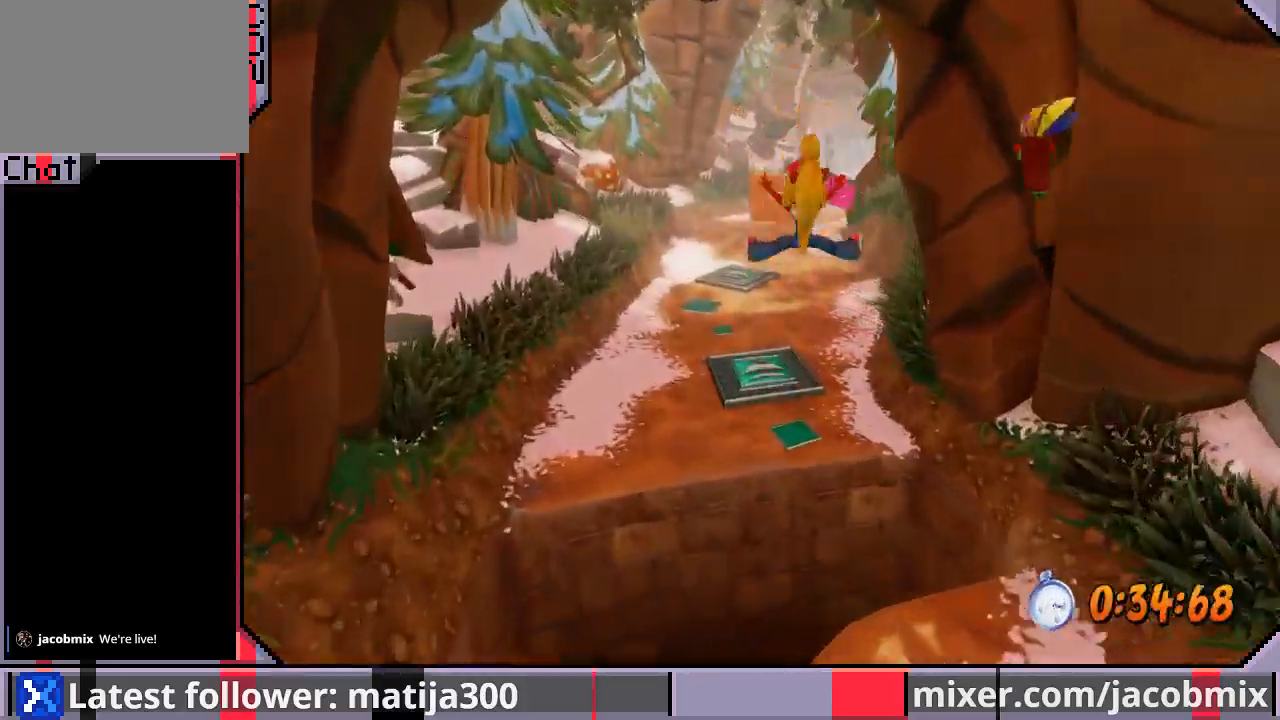
{"dt_ms": 500, "buttons": ["DPAD_UP"], "left_stick": "center", "right_stick": "center", "events": []}
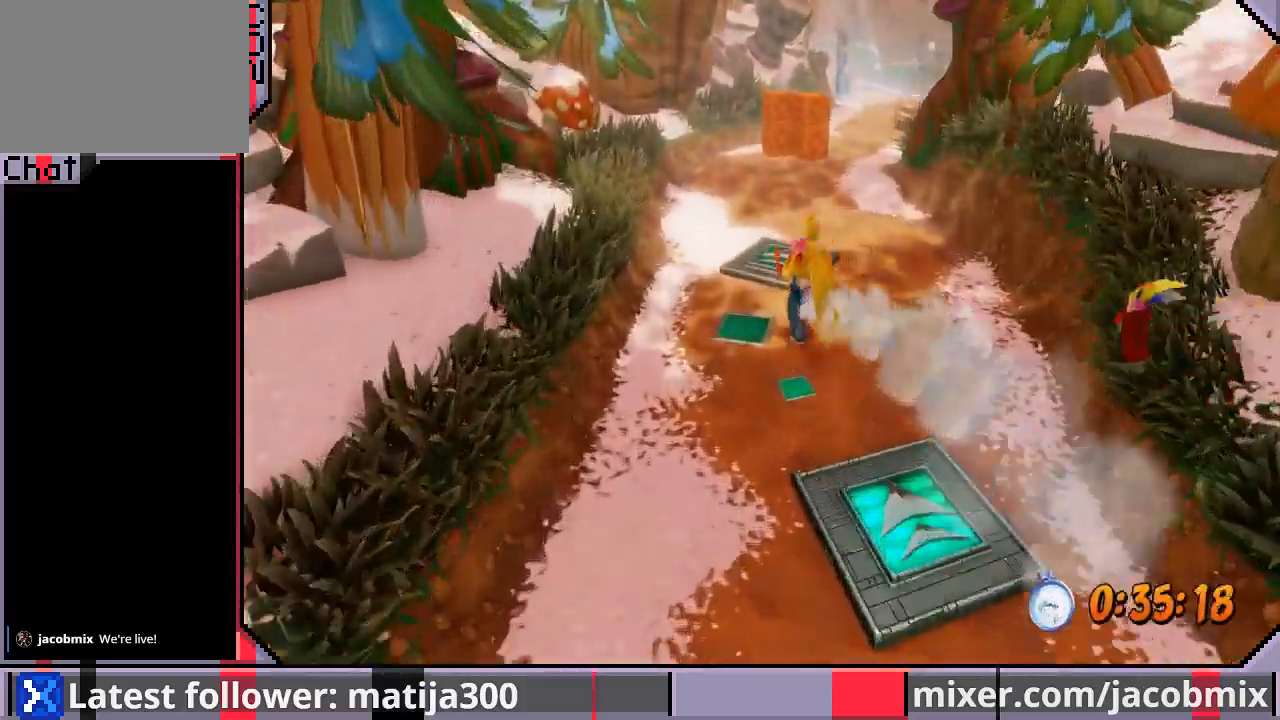
{"dt_ms": 500, "buttons": ["DPAD_UP"], "left_stick": "center", "right_stick": "center", "events": []}
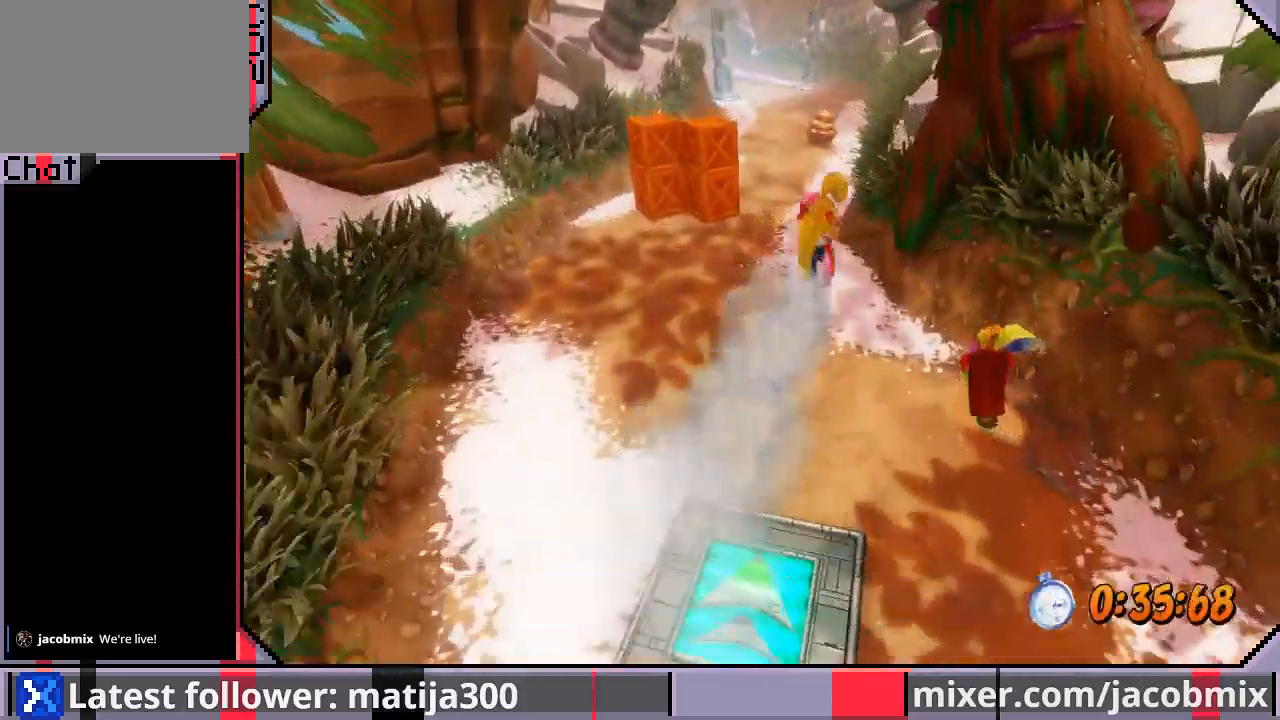
{"dt_ms": 500, "buttons": ["DPAD_UP", "DPAD_LEFT"], "left_stick": "center", "right_stick": "center", "events": [[500, "DPAD_LEFT", "down"]]}
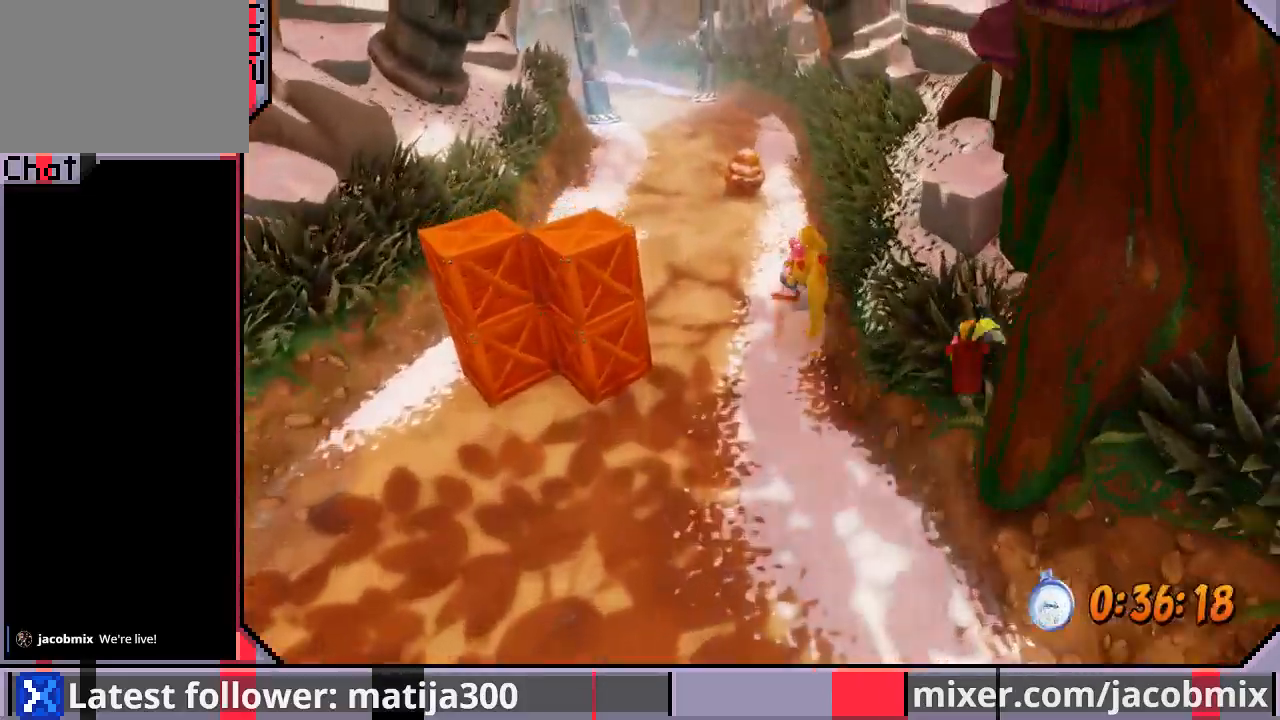
{"dt_ms": 500, "buttons": ["DPAD_UP"], "left_stick": "center", "right_stick": "center", "events": [[33, "CROSS", "down"], [300, "DPAD_LEFT", "up"], [367, "CROSS", "up"]]}
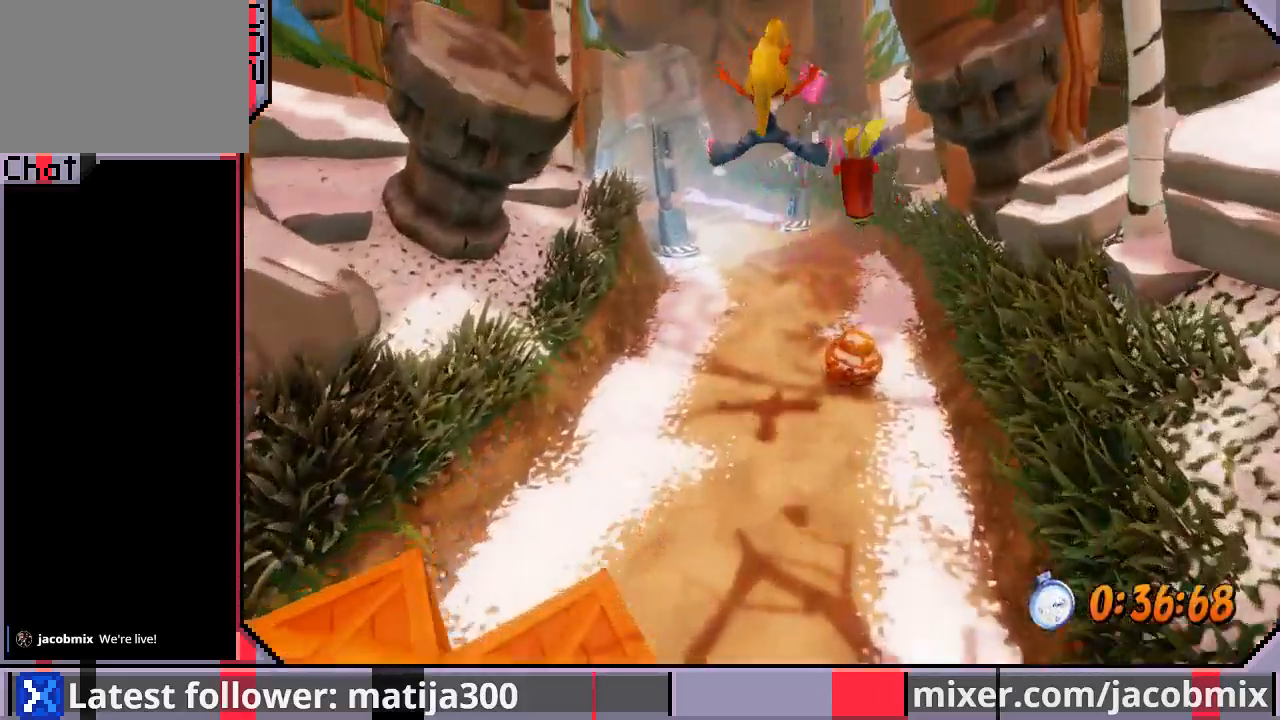
{"dt_ms": 500, "buttons": ["DPAD_UP"], "left_stick": "center", "right_stick": "center", "events": [[100, "DPAD_LEFT", "down"], [200, "DPAD_LEFT", "up"]]}
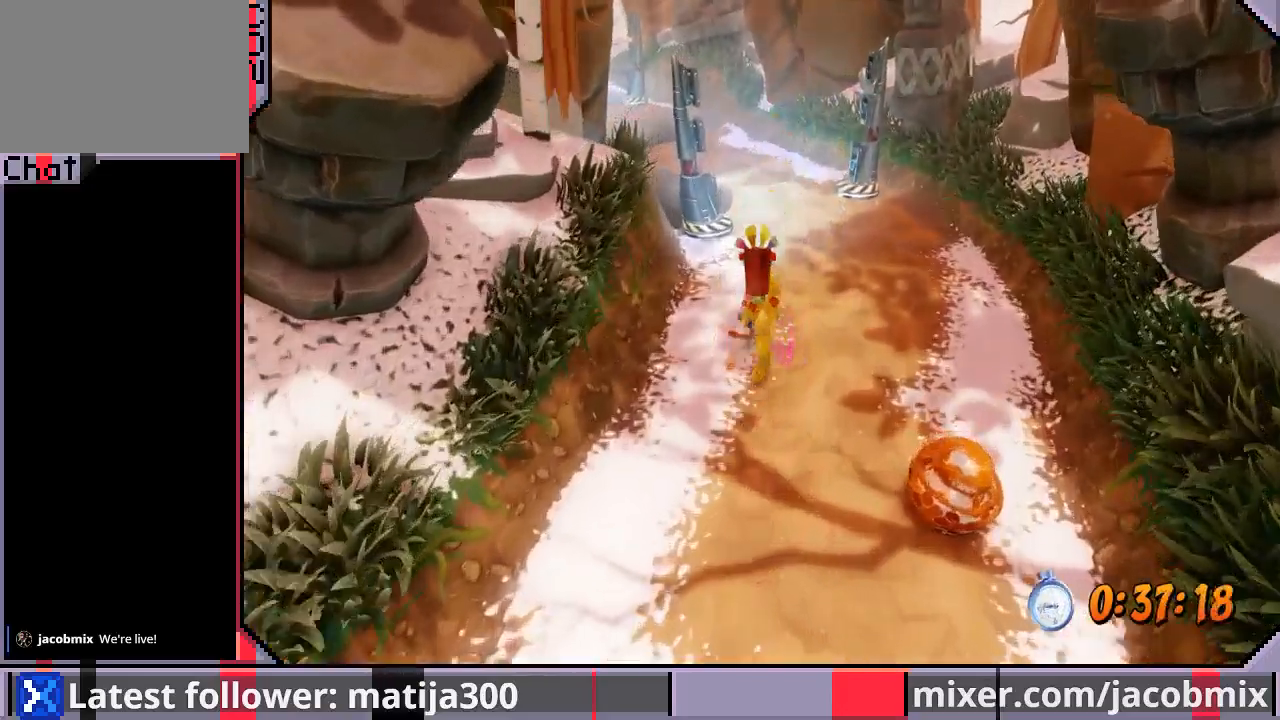
{"dt_ms": 500, "buttons": ["DPAD_UP", "DPAD_LEFT"], "left_stick": "center", "right_stick": "center", "events": [[100, "CROSS", "down"], [367, "CROSS", "up"], [433, "DPAD_LEFT", "down"]]}
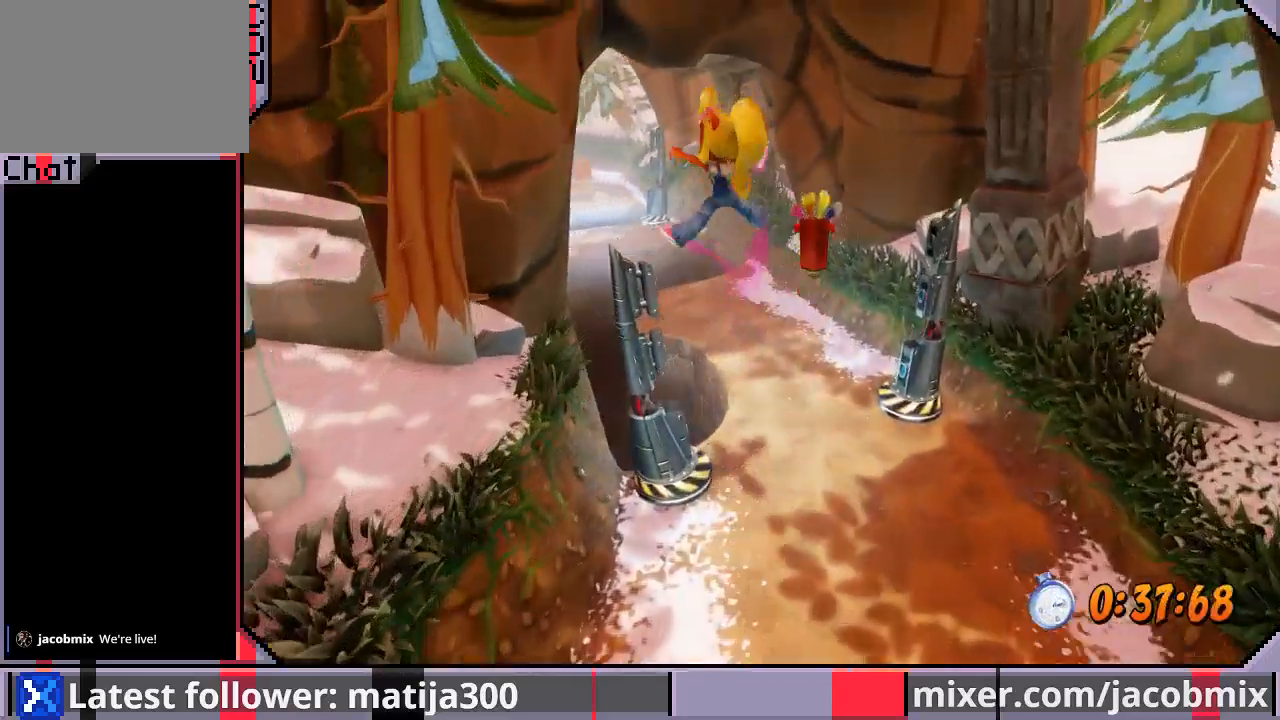
{"dt_ms": 500, "buttons": ["DPAD_UP"], "left_stick": "center", "right_stick": "center", "events": [[33, "DPAD_LEFT", "up"], [267, "DPAD_RIGHT", "down"], [333, "DPAD_RIGHT", "up"]]}
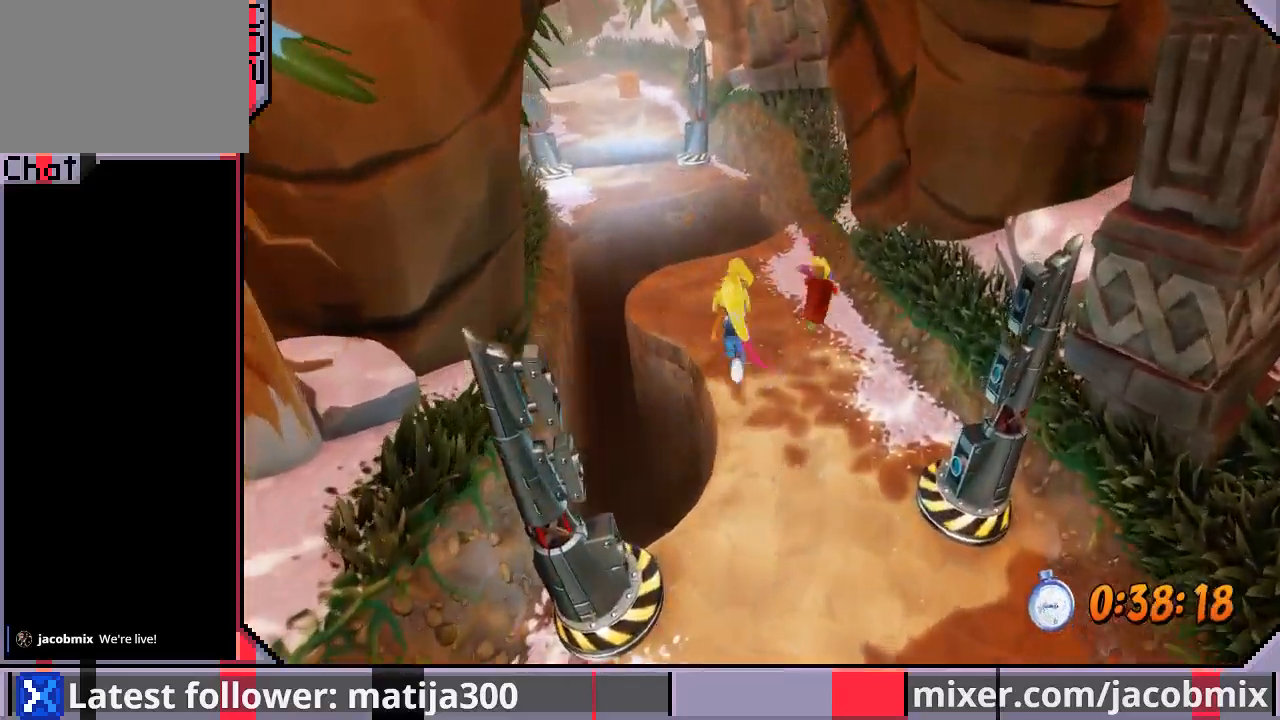
{"dt_ms": 500, "buttons": ["CROSS", "DPAD_UP", "DPAD_LEFT"], "left_stick": "center", "right_stick": "center", "events": [[333, "DPAD_LEFT", "down"], [367, "CROSS", "down"]]}
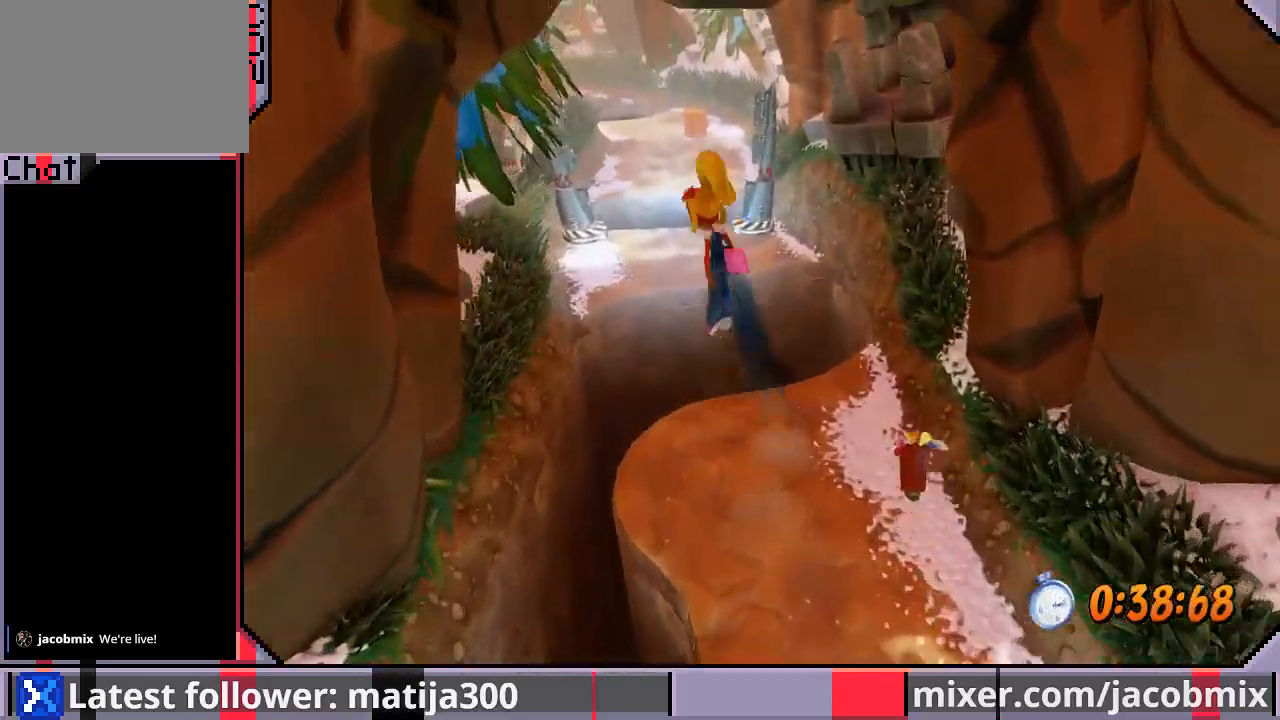
{"dt_ms": 500, "buttons": ["DPAD_UP"], "left_stick": "center", "right_stick": "center", "events": [[133, "DPAD_LEFT", "up"], [167, "CROSS", "up"], [333, "DPAD_LEFT", "down"], [467, "DPAD_LEFT", "up"]]}
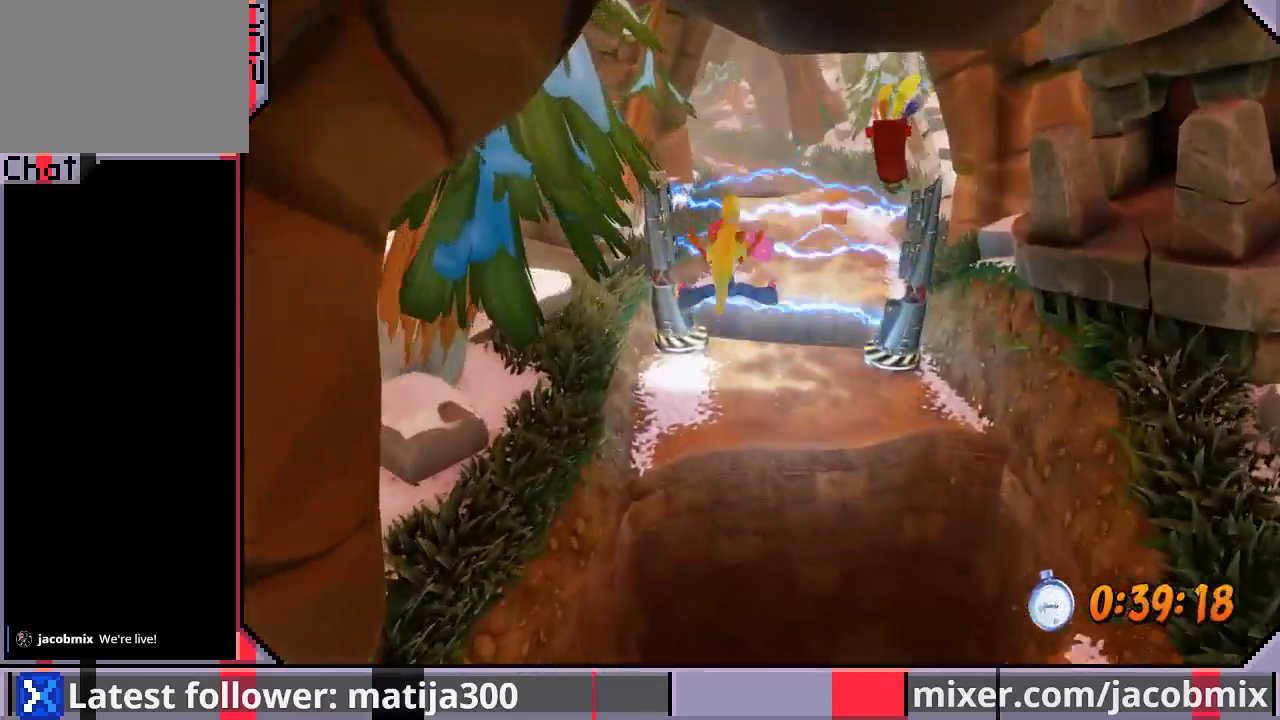
{"dt_ms": 500, "buttons": [], "left_stick": "center", "right_stick": "center", "events": [[100, "DPAD_UP", "up"]]}
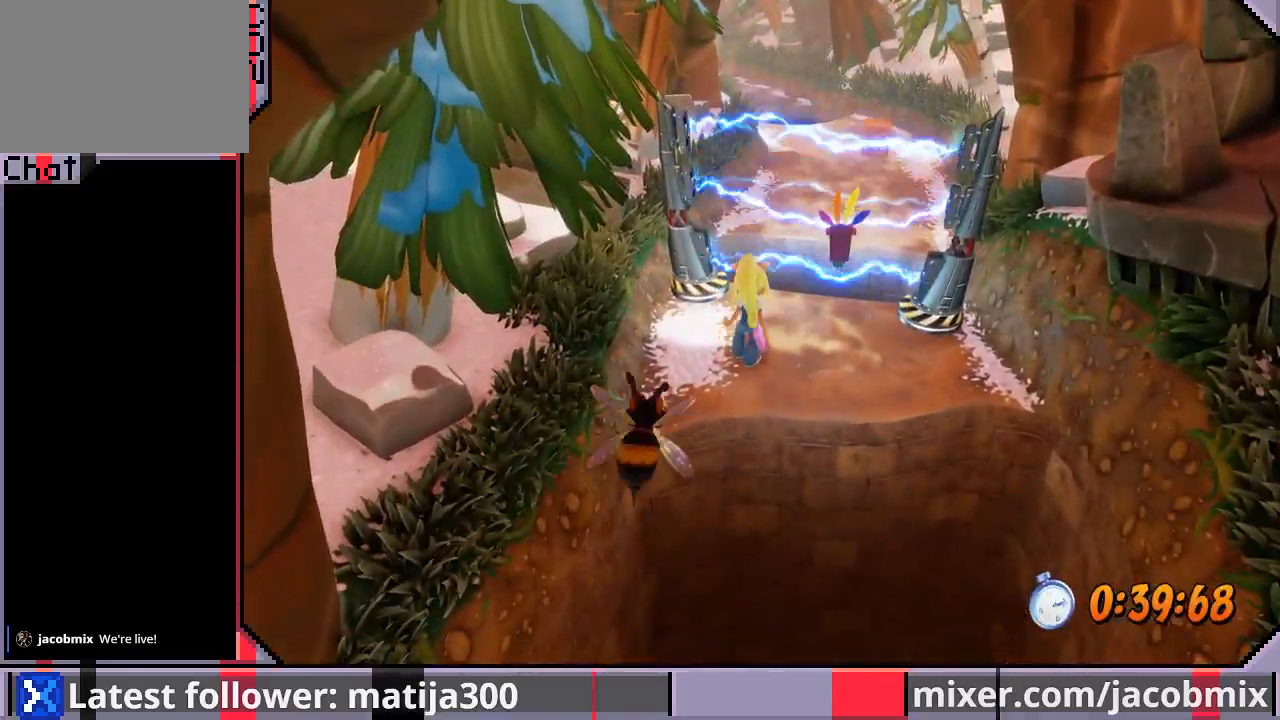
{"dt_ms": 500, "buttons": [], "left_stick": "center", "right_stick": "center", "events": [[200, "SQUARE", "down"], [400, "SQUARE", "up"]]}
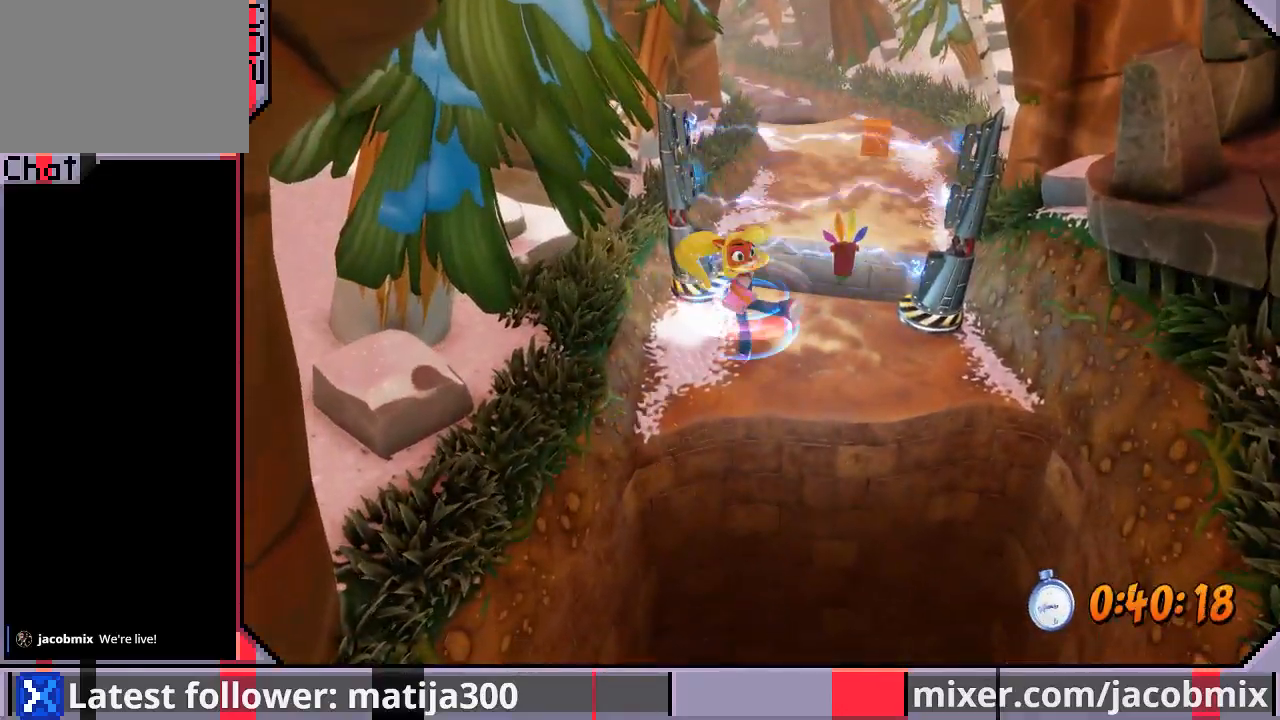
{"dt_ms": 500, "buttons": [], "left_stick": "center", "right_stick": "center", "events": [[267, "DPAD_RIGHT", "down"], [400, "DPAD_RIGHT", "up"]]}
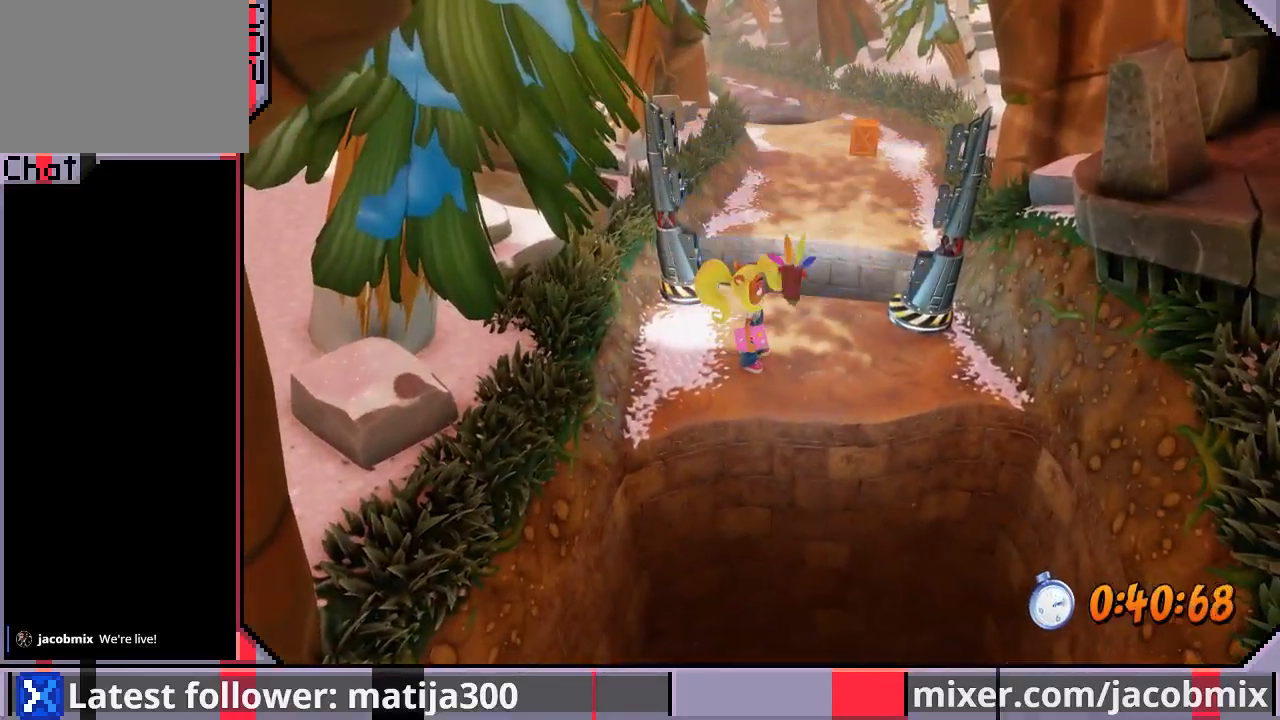
{"dt_ms": 500, "buttons": ["CROSS", "DPAD_UP"], "left_stick": "center", "right_stick": "center", "events": [[200, "DPAD_UP", "down"], [500, "CROSS", "down"]]}
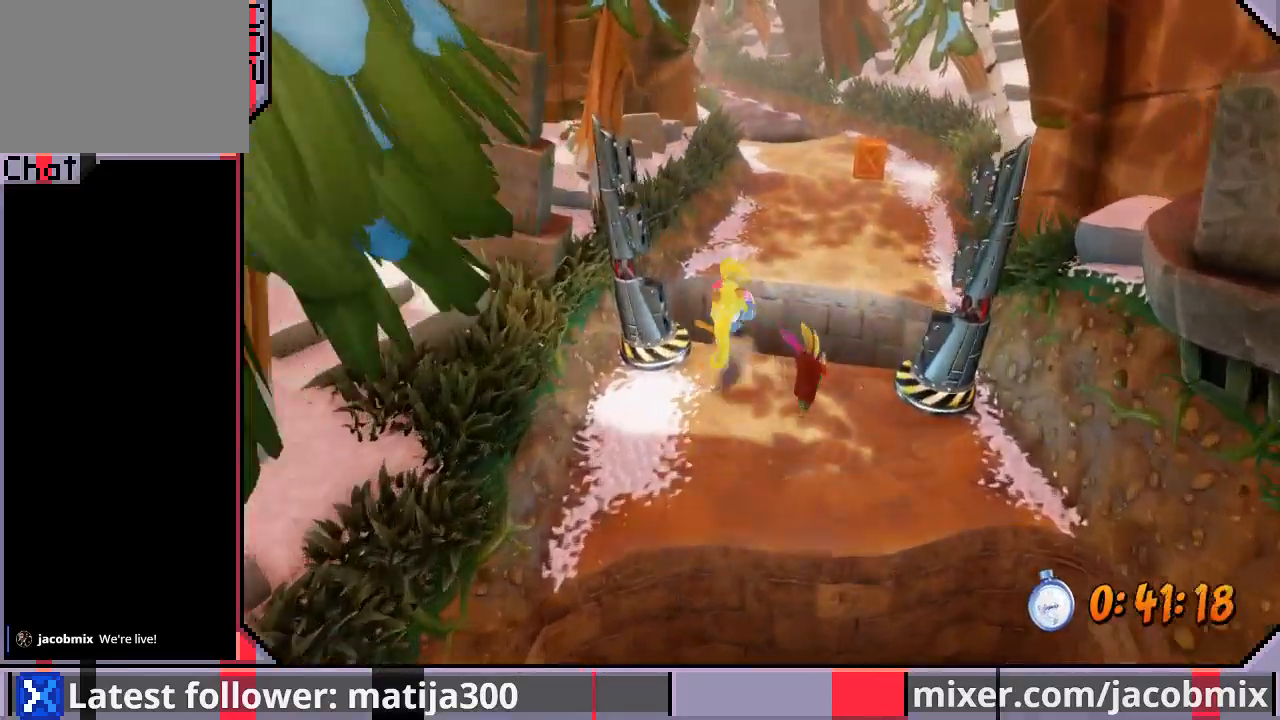
{"dt_ms": 500, "buttons": ["DPAD_UP"], "left_stick": "center", "right_stick": "center", "events": [[267, "CROSS", "up"], [267, "DPAD_RIGHT", "down"], [467, "DPAD_RIGHT", "up"]]}
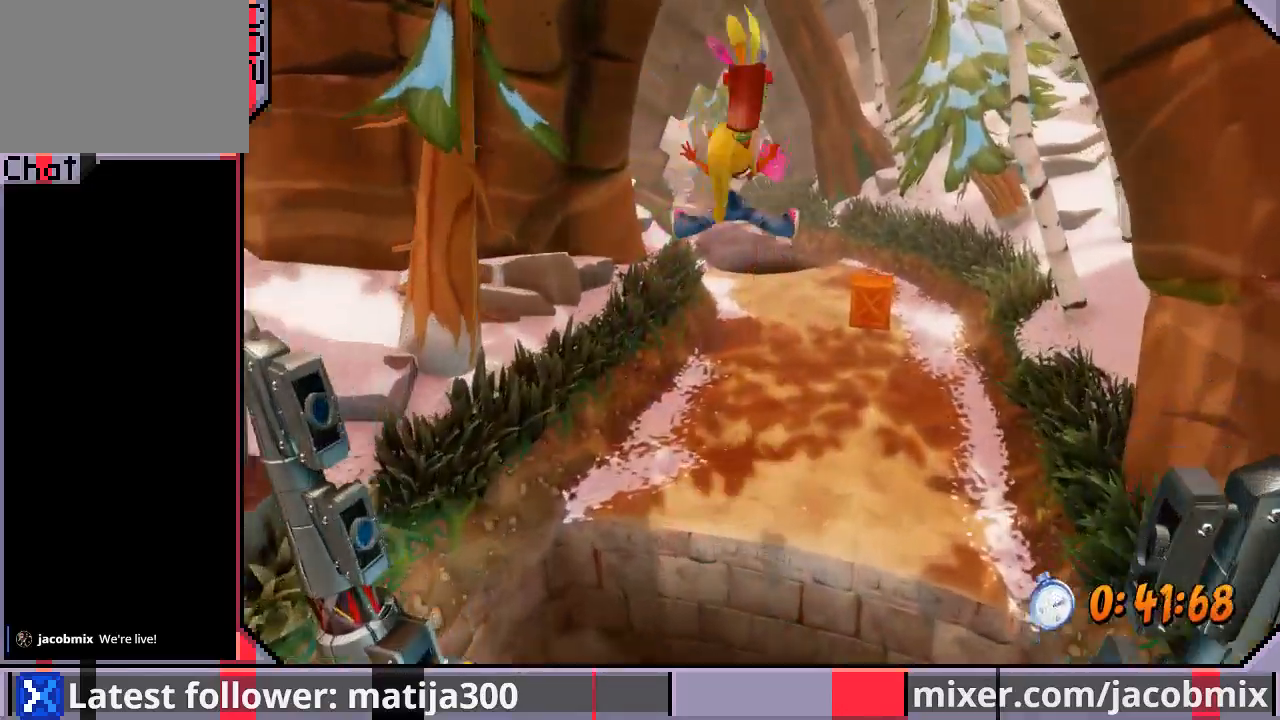
{"dt_ms": 500, "buttons": ["DPAD_UP"], "left_stick": "center", "right_stick": "center", "events": []}
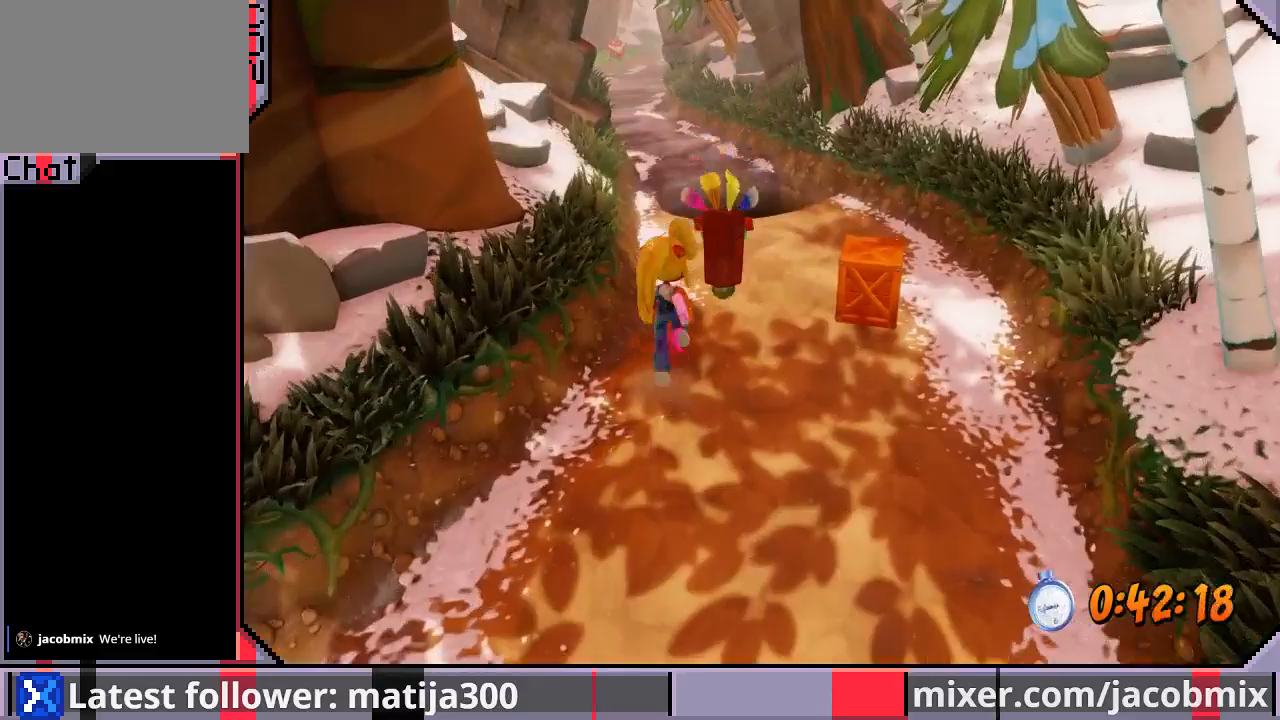
{"dt_ms": 500, "buttons": ["DPAD_UP"], "left_stick": "center", "right_stick": "center", "events": []}
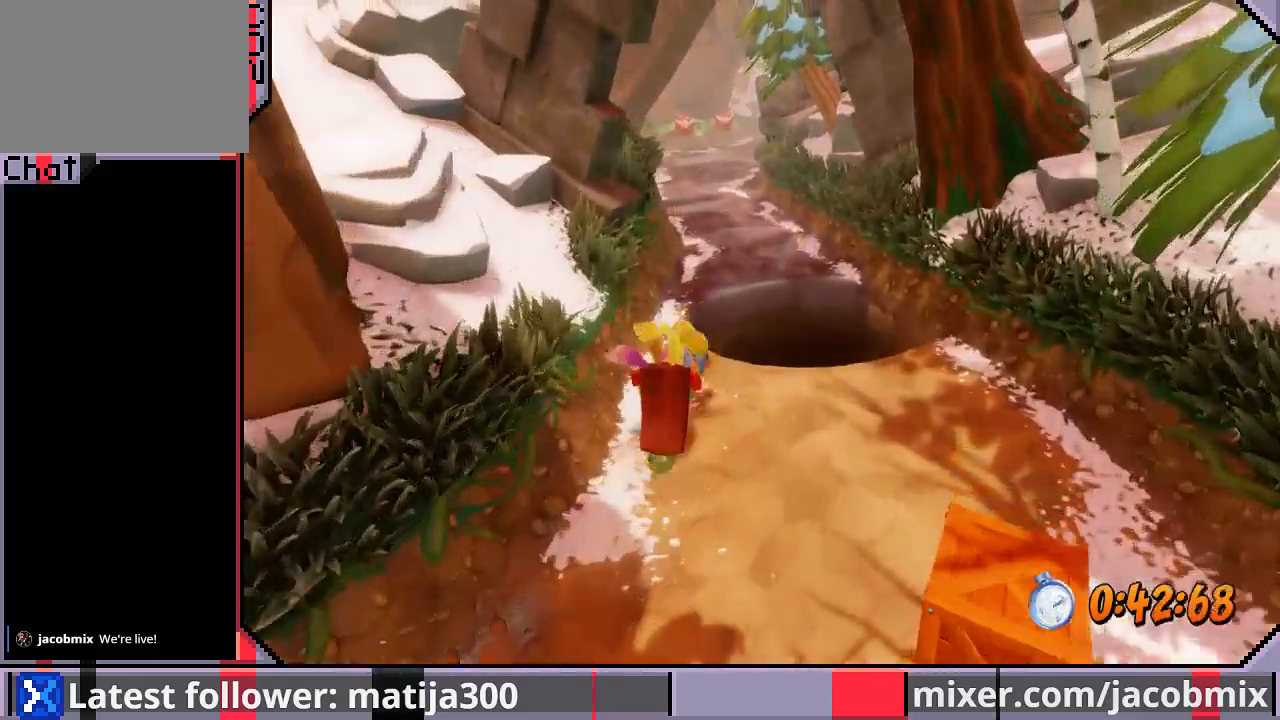
{"dt_ms": 500, "buttons": ["DPAD_UP"], "left_stick": "center", "right_stick": "center", "events": [[33, "CROSS", "down"], [233, "DPAD_RIGHT", "down"], [333, "CROSS", "up"], [467, "DPAD_RIGHT", "up"]]}
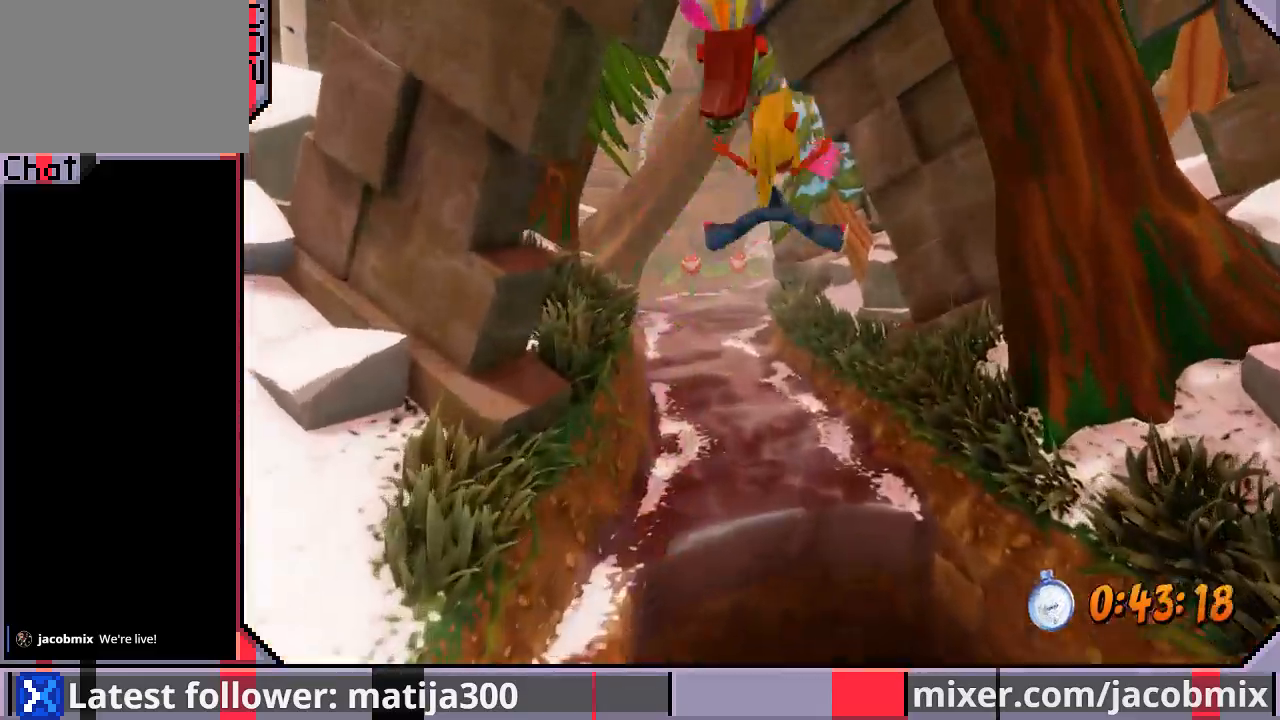
{"dt_ms": 500, "buttons": ["CROSS", "DPAD_UP"], "left_stick": "center", "right_stick": "center", "events": [[500, "CROSS", "down"]]}
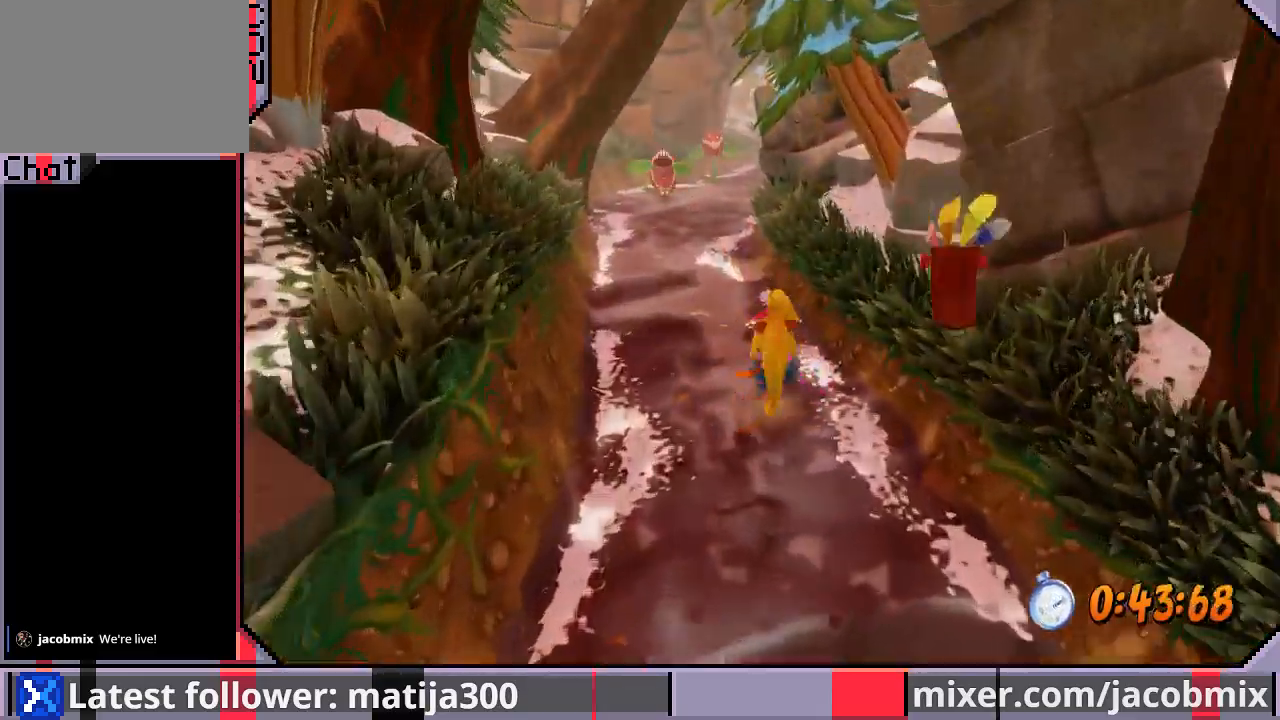
{"dt_ms": 500, "buttons": ["DPAD_UP"], "left_stick": "center", "right_stick": "center", "events": [[100, "DPAD_LEFT", "down"], [233, "DPAD_LEFT", "up"], [267, "CROSS", "up"]]}
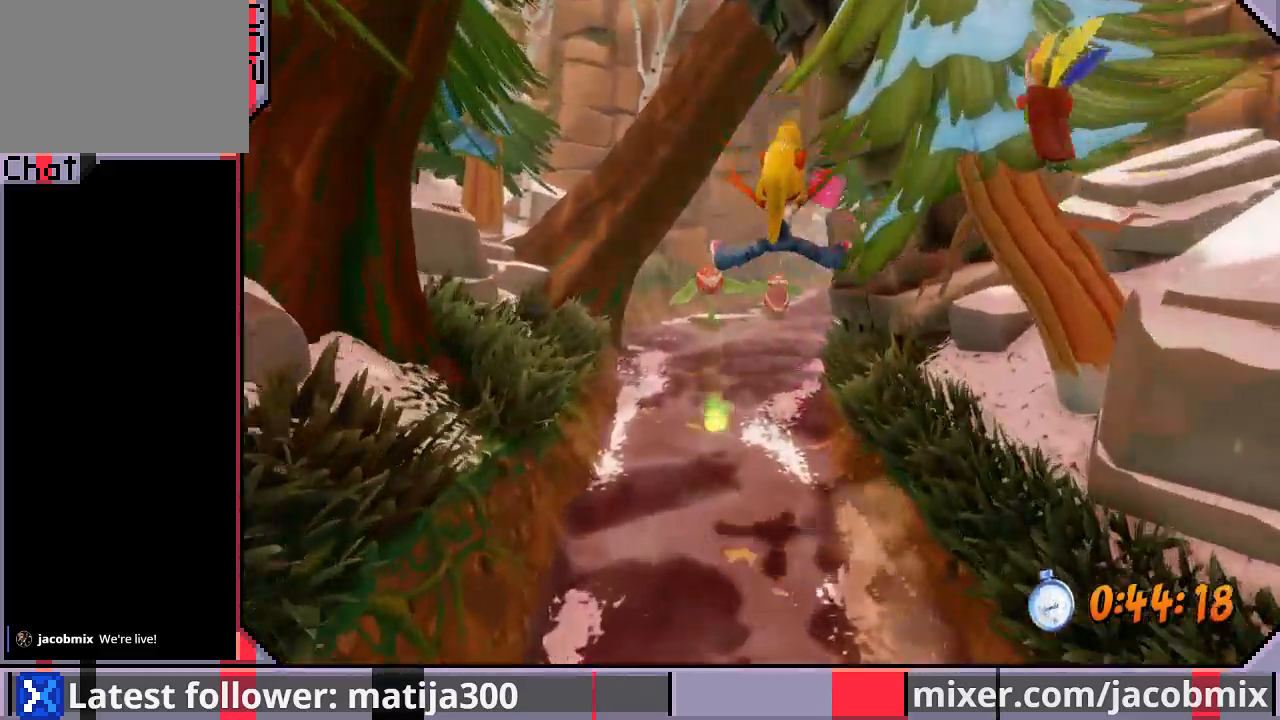
{"dt_ms": 500, "buttons": ["CROSS", "DPAD_UP"], "left_stick": "center", "right_stick": "center", "events": [[467, "CROSS", "down"]]}
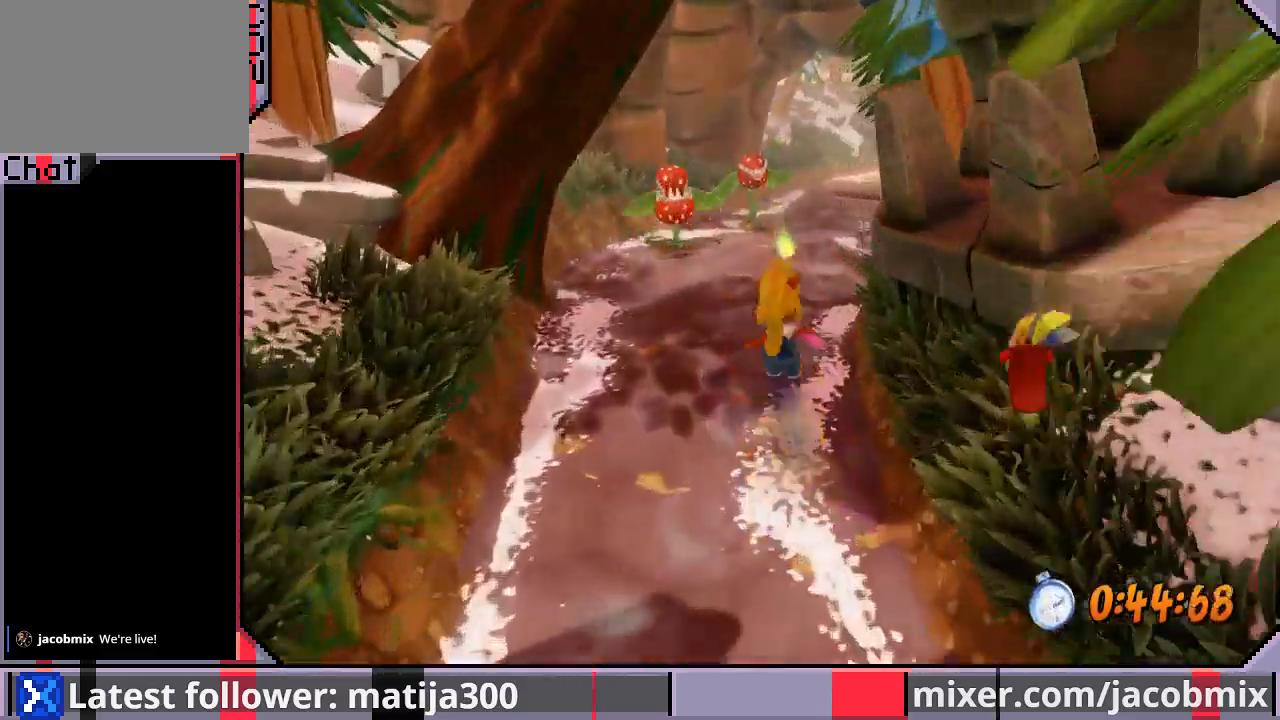
{"dt_ms": 1000, "buttons": ["CROSS", "DPAD_UP", "DPAD_LEFT"], "left_stick": "center", "right_stick": "center"}
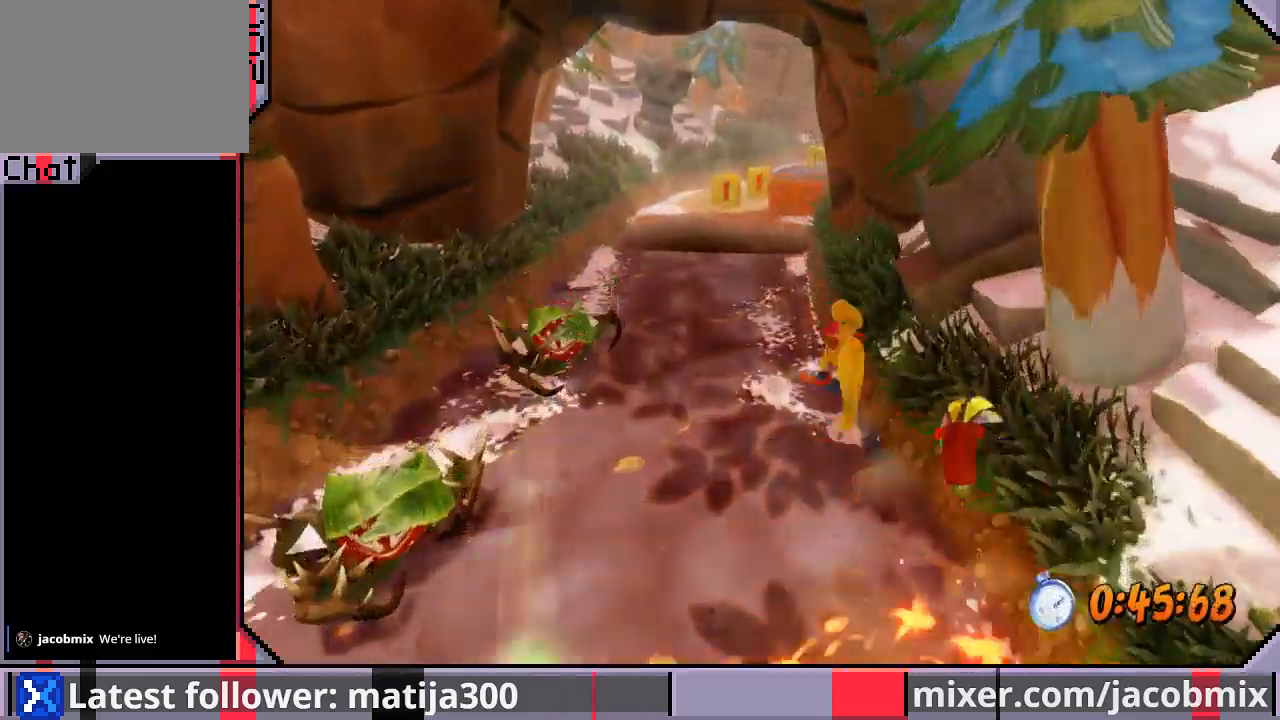
{"dt_ms": 500, "buttons": ["CROSS", "DPAD_UP", "DPAD_LEFT"], "left_stick": "center", "right_stick": "center", "events": [[200, "DPAD_LEFT", "up"], [400, "DPAD_LEFT", "down"]]}
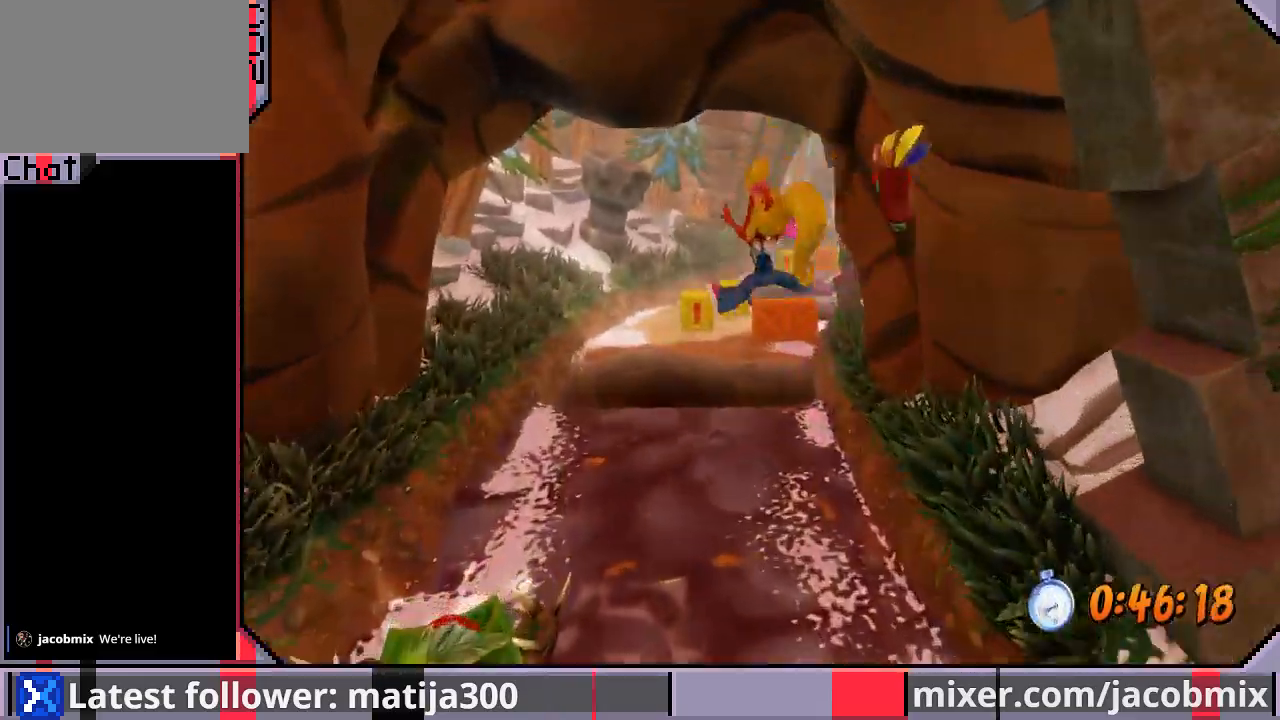
{"dt_ms": 500, "buttons": ["CROSS", "DPAD_UP"], "left_stick": "center", "right_stick": "center", "events": [[67, "DPAD_LEFT", "up"]]}
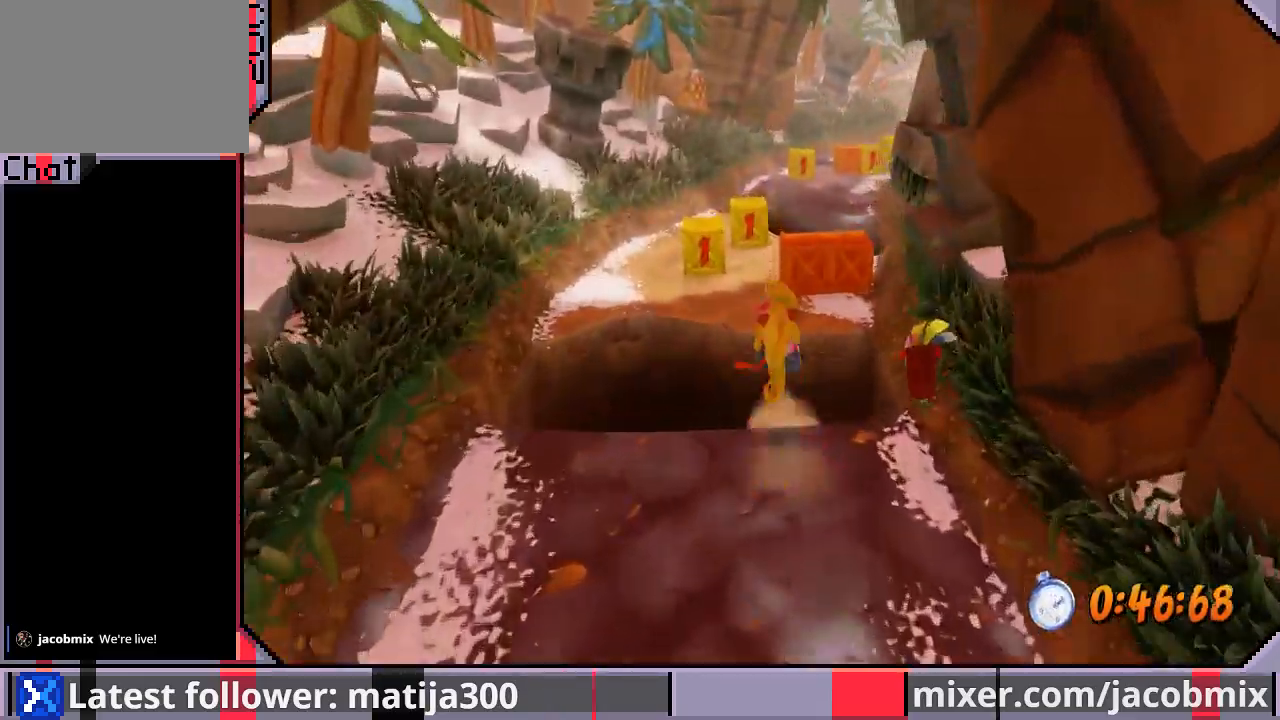
{"dt_ms": 500, "buttons": ["DPAD_UP"], "left_stick": "center", "right_stick": "center", "events": [[200, "DPAD_LEFT", "down"], [300, "CROSS", "up"], [367, "DPAD_LEFT", "up"]]}
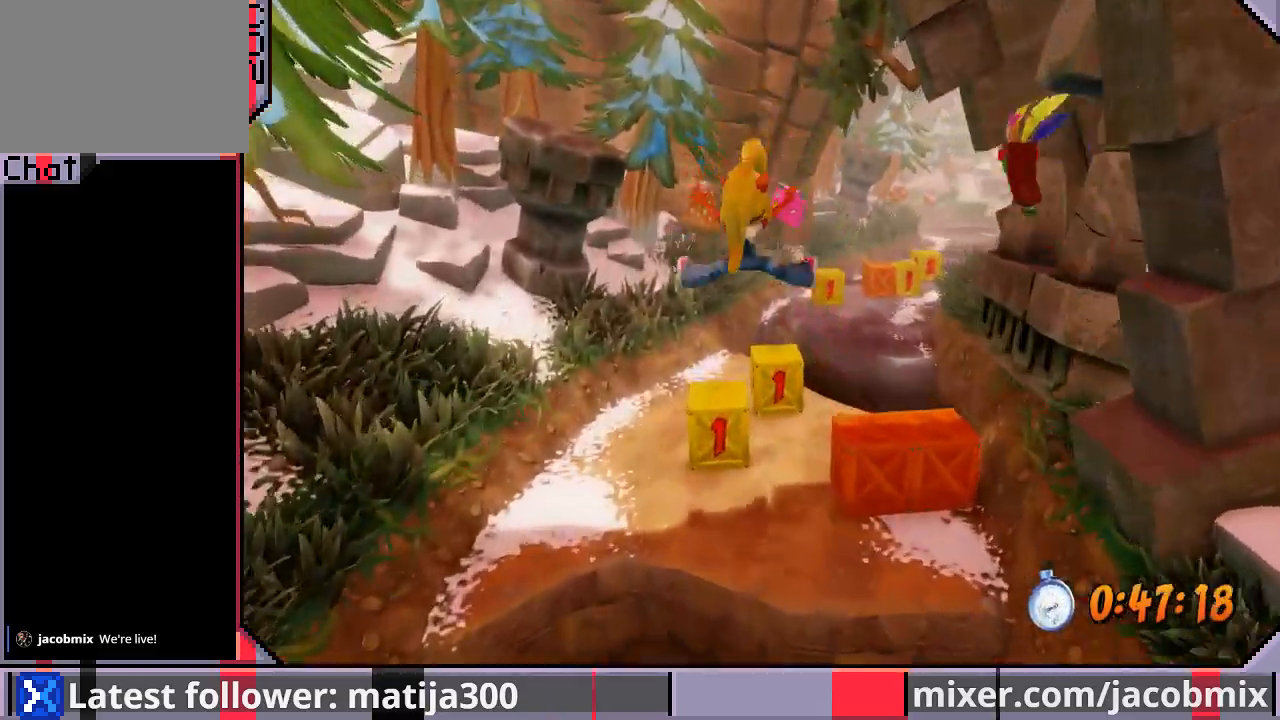
{"dt_ms": 500, "buttons": ["DPAD_UP", "DPAD_LEFT"], "left_stick": "center", "right_stick": "center", "events": [[167, "DPAD_RIGHT", "down"], [167, "SQUARE", "down"], [233, "DPAD_RIGHT", "up"], [333, "SQUARE", "up"], [400, "DPAD_LEFT", "down"]]}